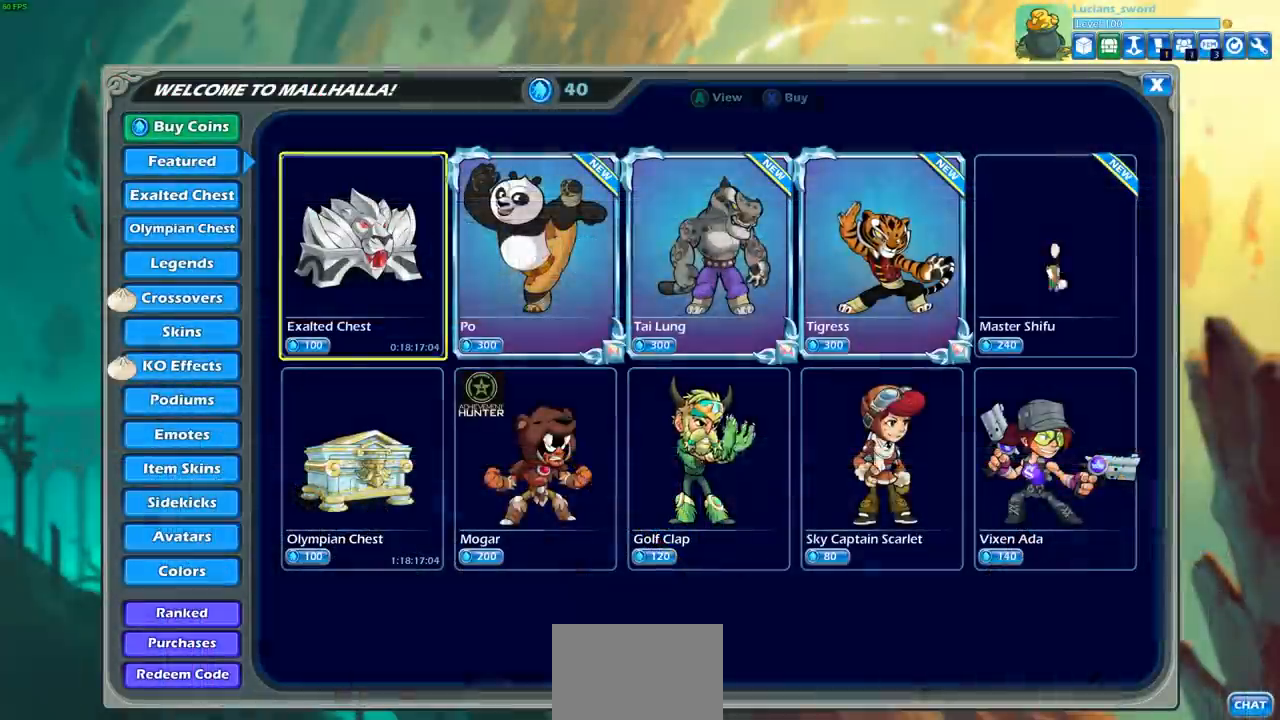
Gameplay with a controller (PlayStation layout); each line is a JSON object with the inputs held at the frame after it. "events" lists button and stick changes between this image and that frame as [ms after this image, input, new state], when the widget could be followed in between. Not read: L1.
{"buttons": ["DPAD_RIGHT"], "left_stick": "center", "right_stick": "center", "events": [[117, "DPAD_RIGHT", "up"], [233, "DPAD_RIGHT", "down"], [333, "DPAD_RIGHT", "up"], [483, "DPAD_RIGHT", "down"]]}
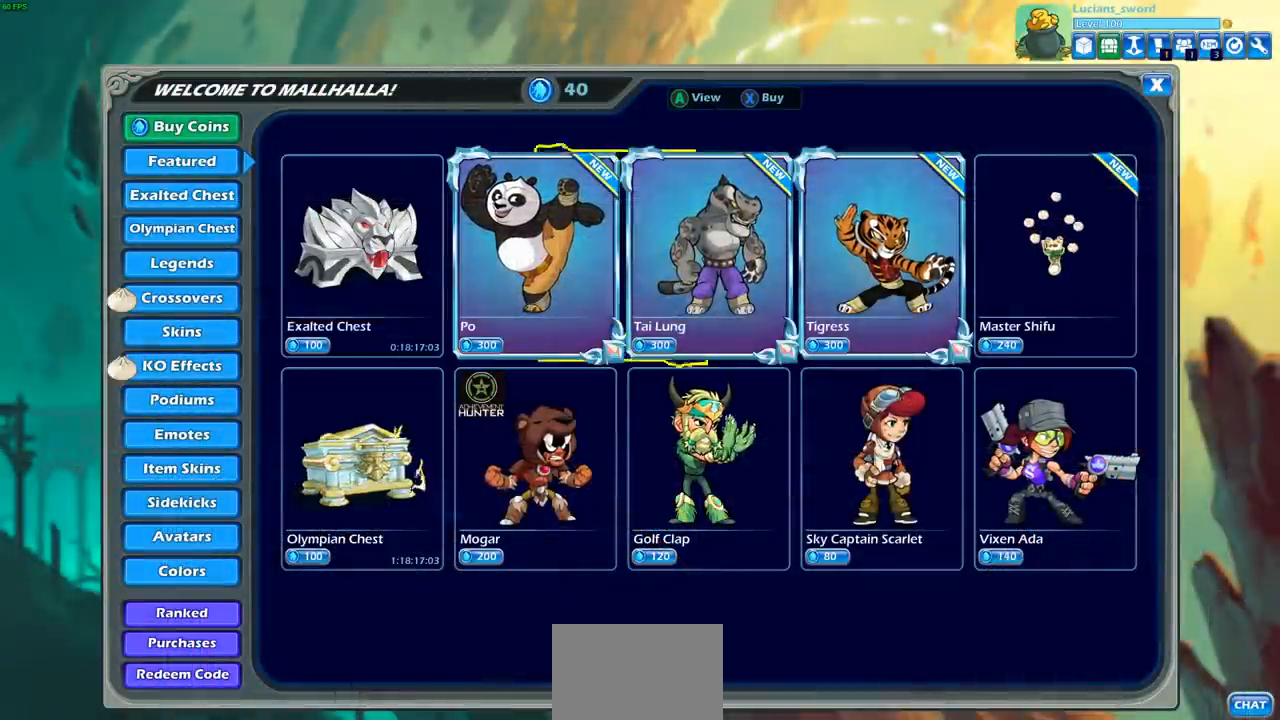
{"buttons": [], "left_stick": "center", "right_stick": "center", "events": [[50, "DPAD_RIGHT", "up"], [167, "DPAD_RIGHT", "down"], [250, "DPAD_RIGHT", "up"]]}
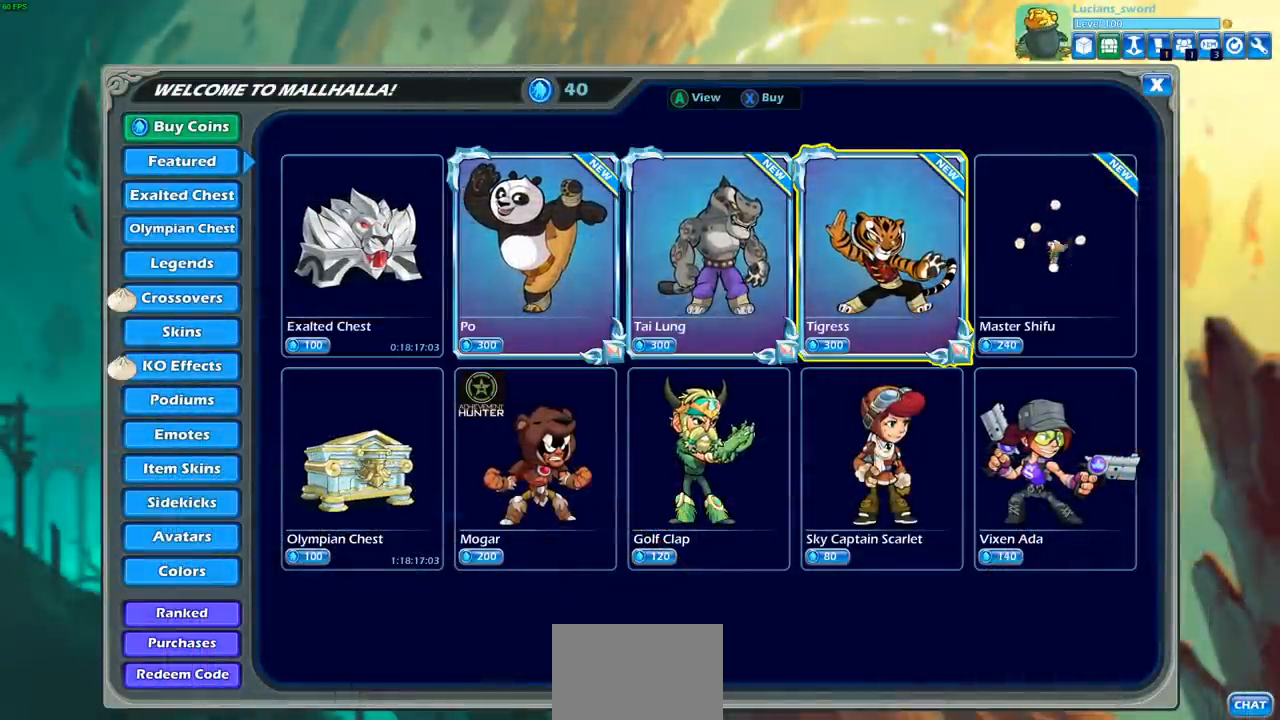
{"buttons": [], "left_stick": "center", "right_stick": "center", "events": []}
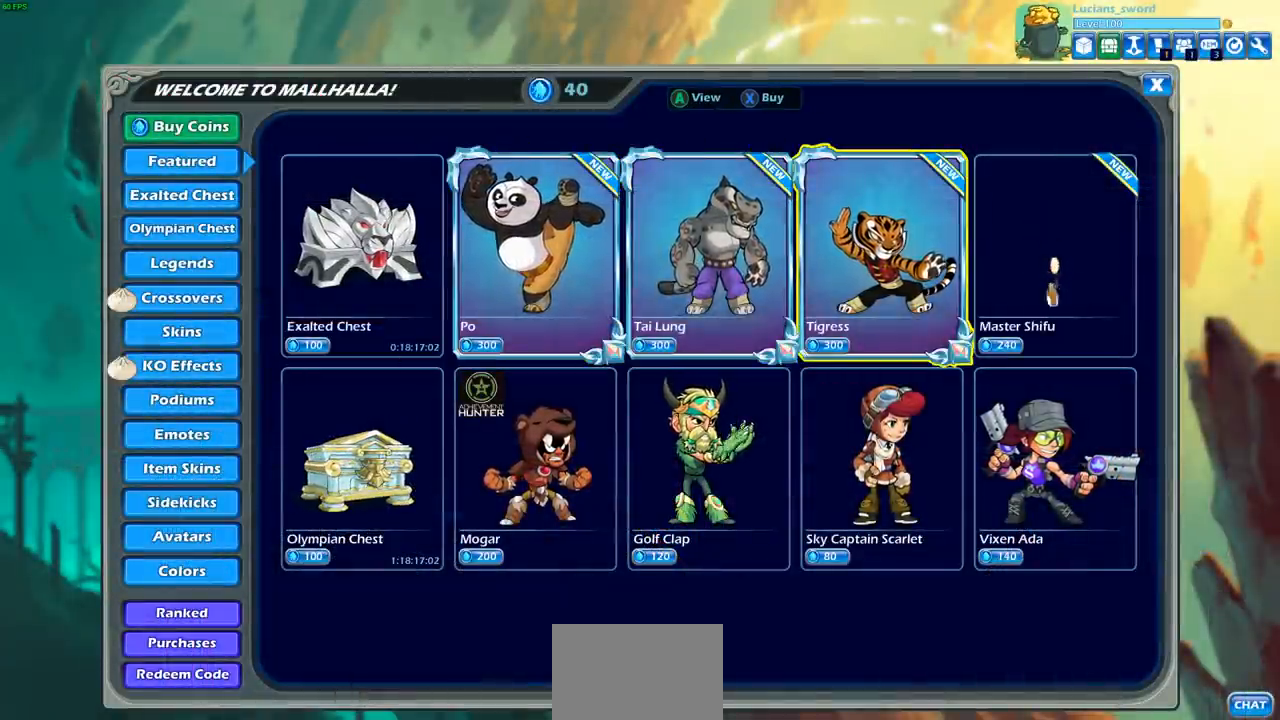
{"buttons": [], "left_stick": "center", "right_stick": "center", "events": [[100, "DPAD_LEFT", "down"], [233, "DPAD_LEFT", "up"], [317, "DPAD_LEFT", "down"], [417, "DPAD_LEFT", "up"]]}
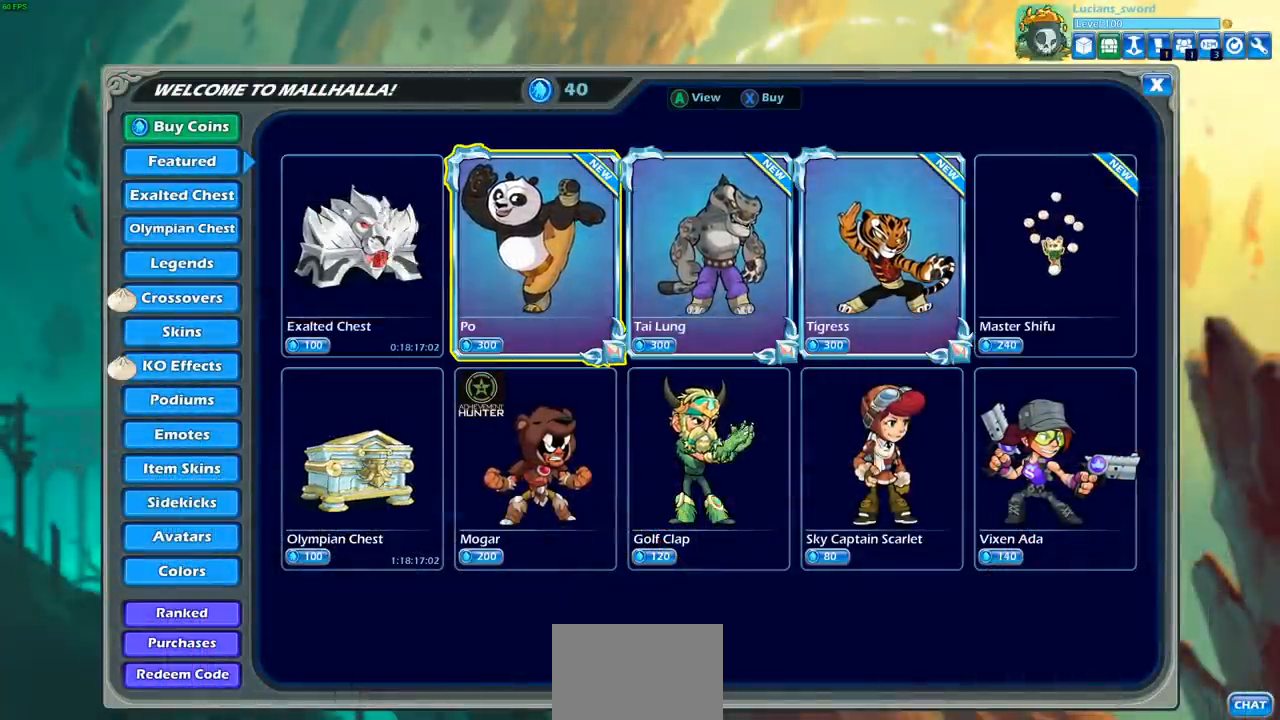
{"buttons": [], "left_stick": "center", "right_stick": "center", "events": []}
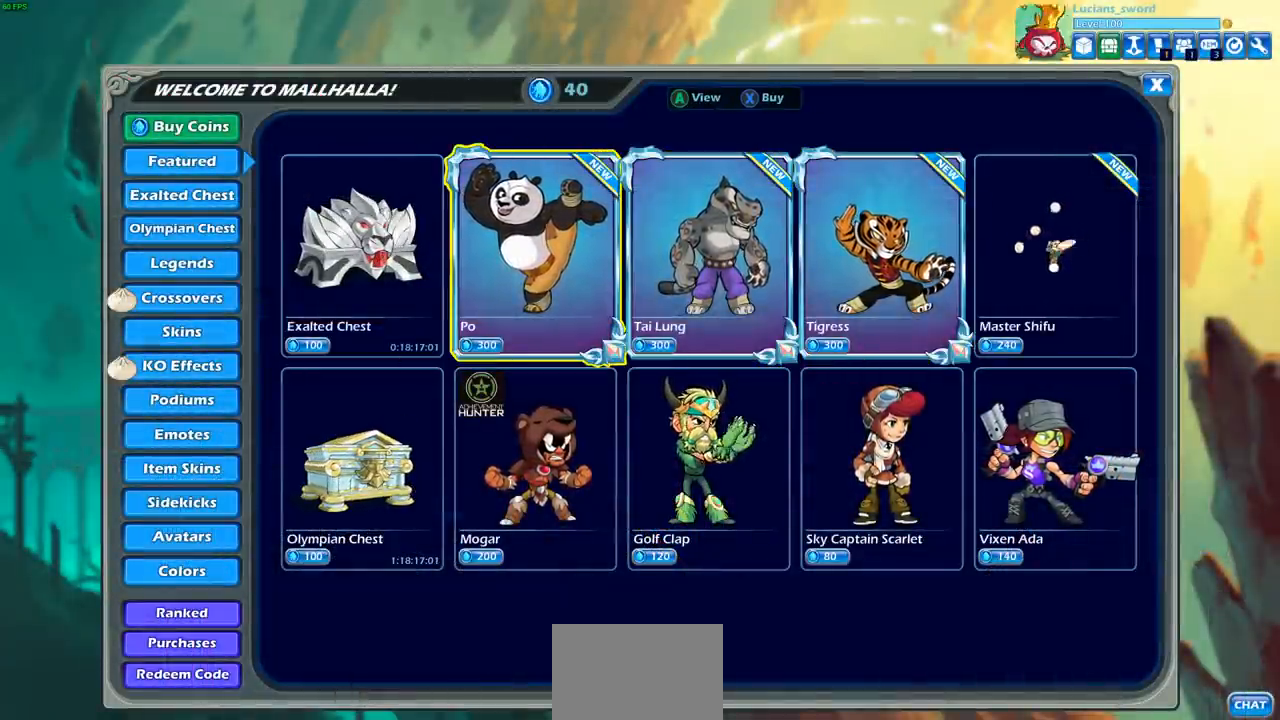
{"buttons": [], "left_stick": "center", "right_stick": "center", "events": [[217, "DPAD_RIGHT", "down"], [283, "DPAD_RIGHT", "up"], [400, "DPAD_RIGHT", "down"], [500, "DPAD_RIGHT", "up"]]}
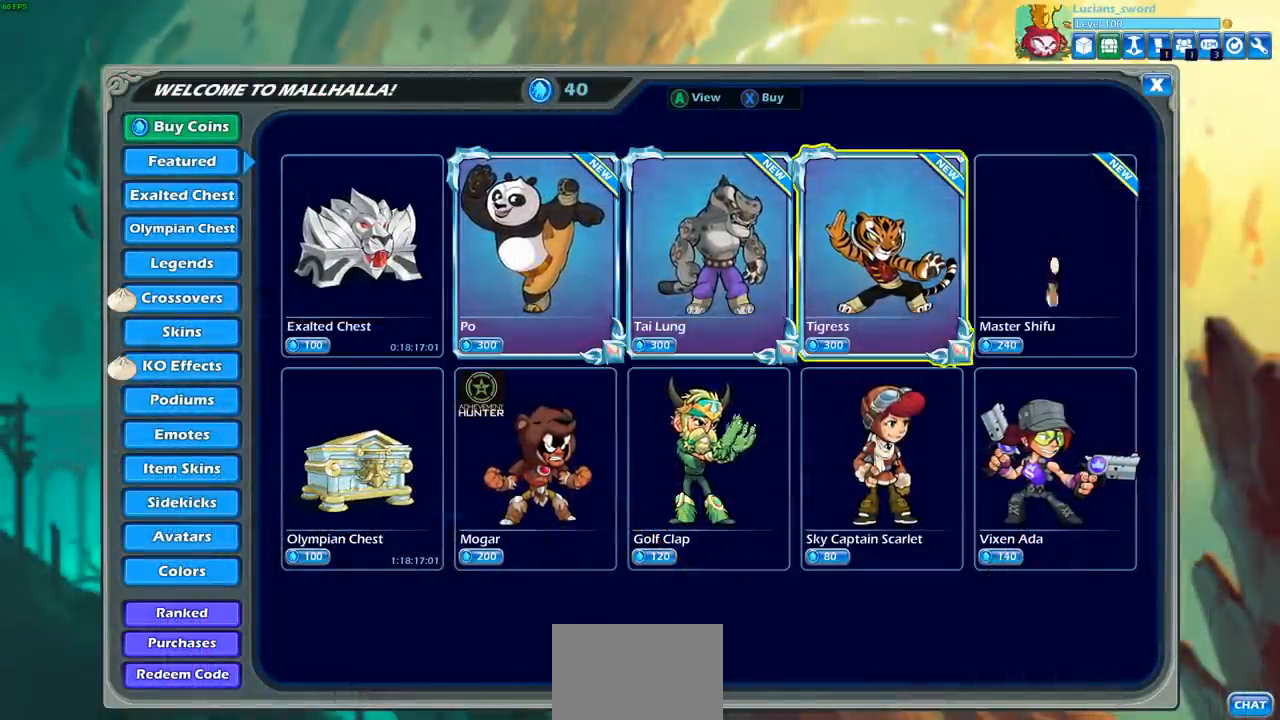
{"buttons": [], "left_stick": "center", "right_stick": "center", "events": [[83, "DPAD_RIGHT", "down"], [183, "DPAD_RIGHT", "up"]]}
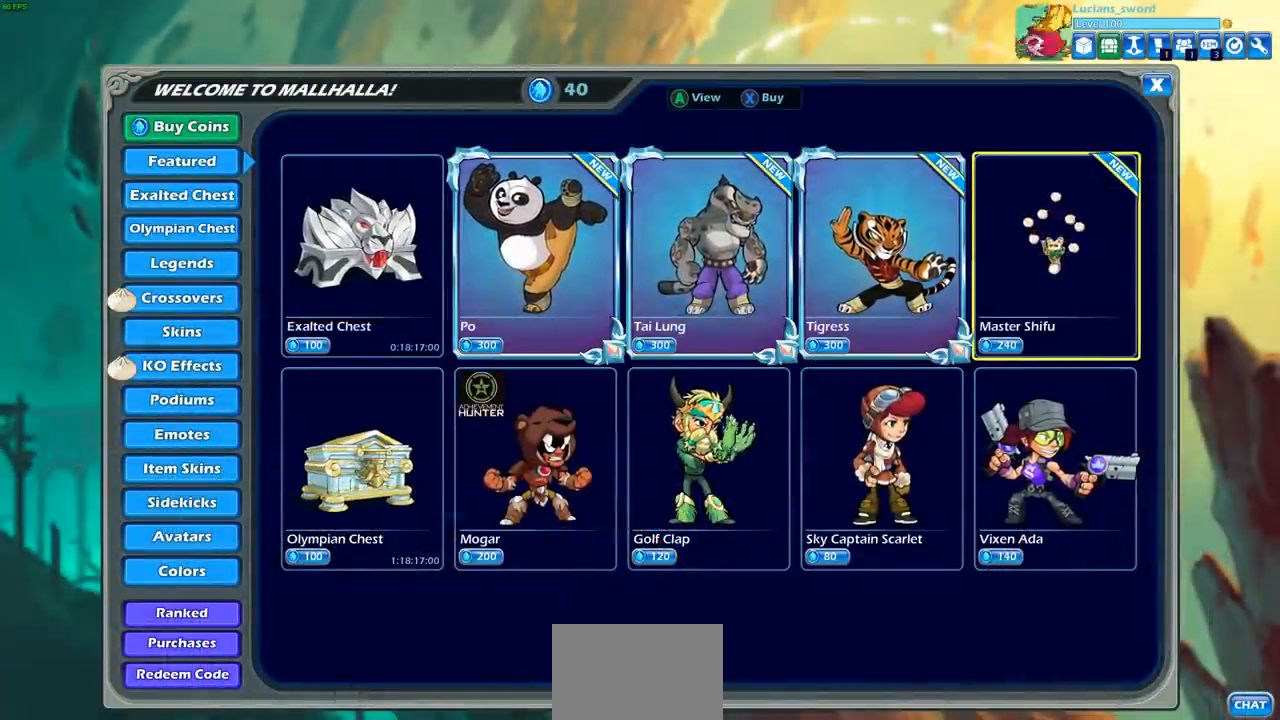
{"buttons": [], "left_stick": "center", "right_stick": "center", "events": []}
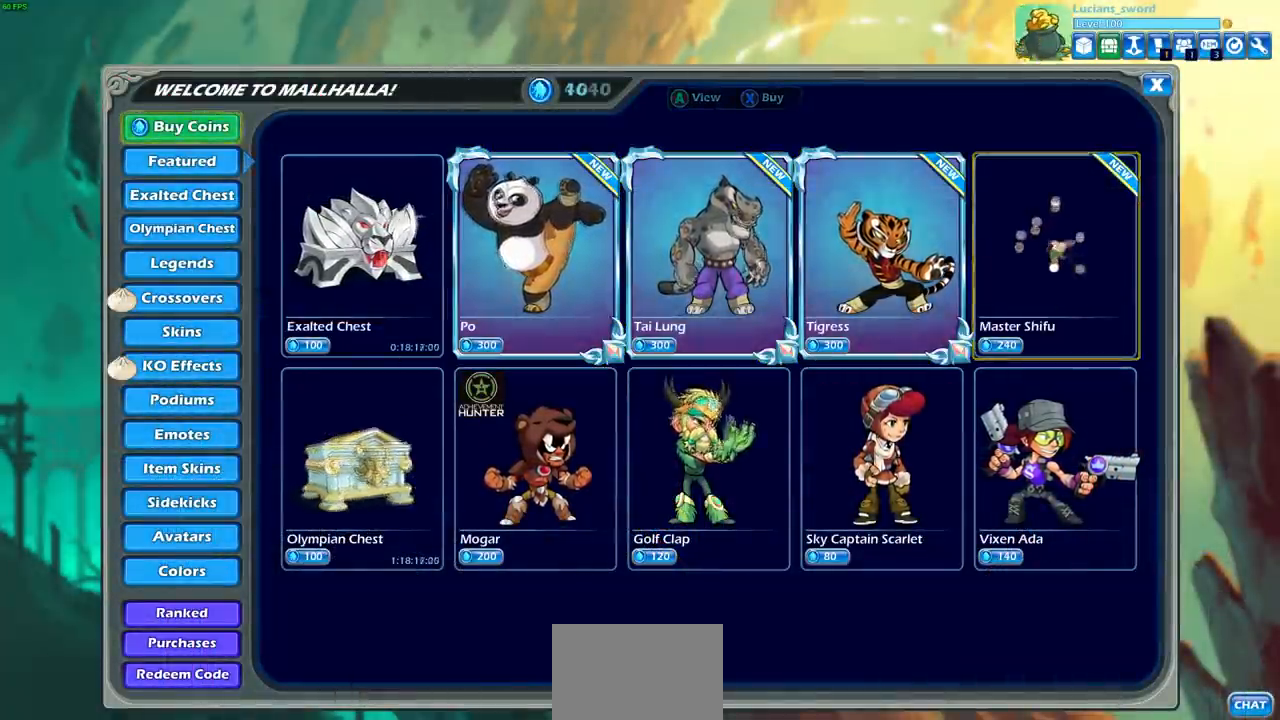
{"buttons": [], "left_stick": "center", "right_stick": "center", "events": [[233, "DPAD_LEFT", "down"], [350, "DPAD_LEFT", "up"]]}
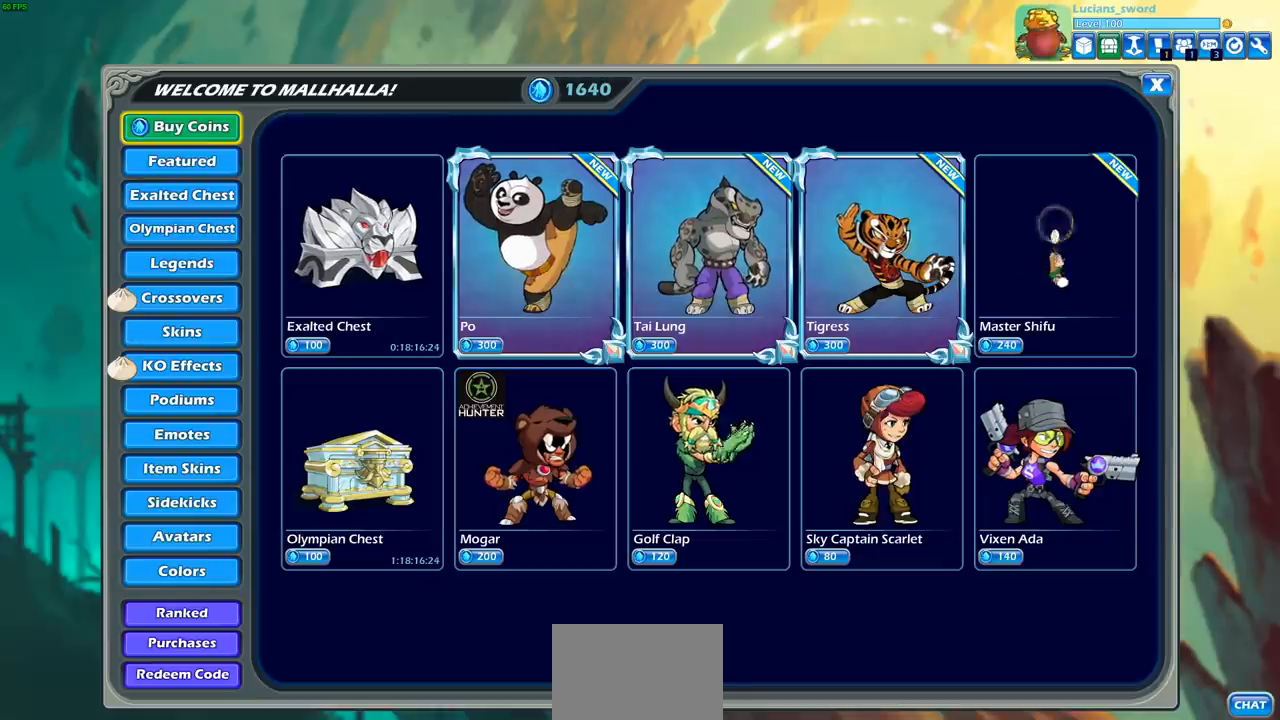
{"buttons": [], "left_stick": "center", "right_stick": "center", "events": [[133, "DPAD_DOWN", "down"], [267, "DPAD_DOWN", "up"]]}
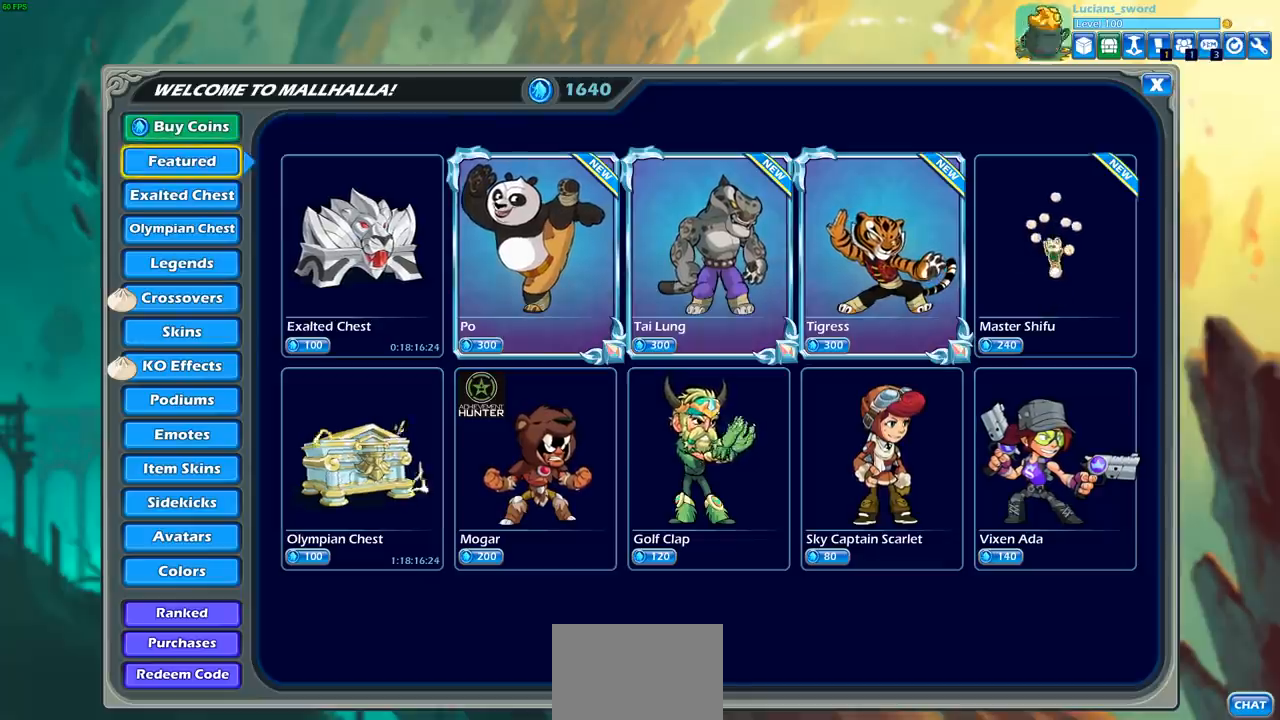
{"buttons": [], "left_stick": "center", "right_stick": "center", "events": [[33, "DPAD_RIGHT", "down"], [150, "DPAD_RIGHT", "up"], [283, "DPAD_RIGHT", "down"], [417, "DPAD_RIGHT", "up"]]}
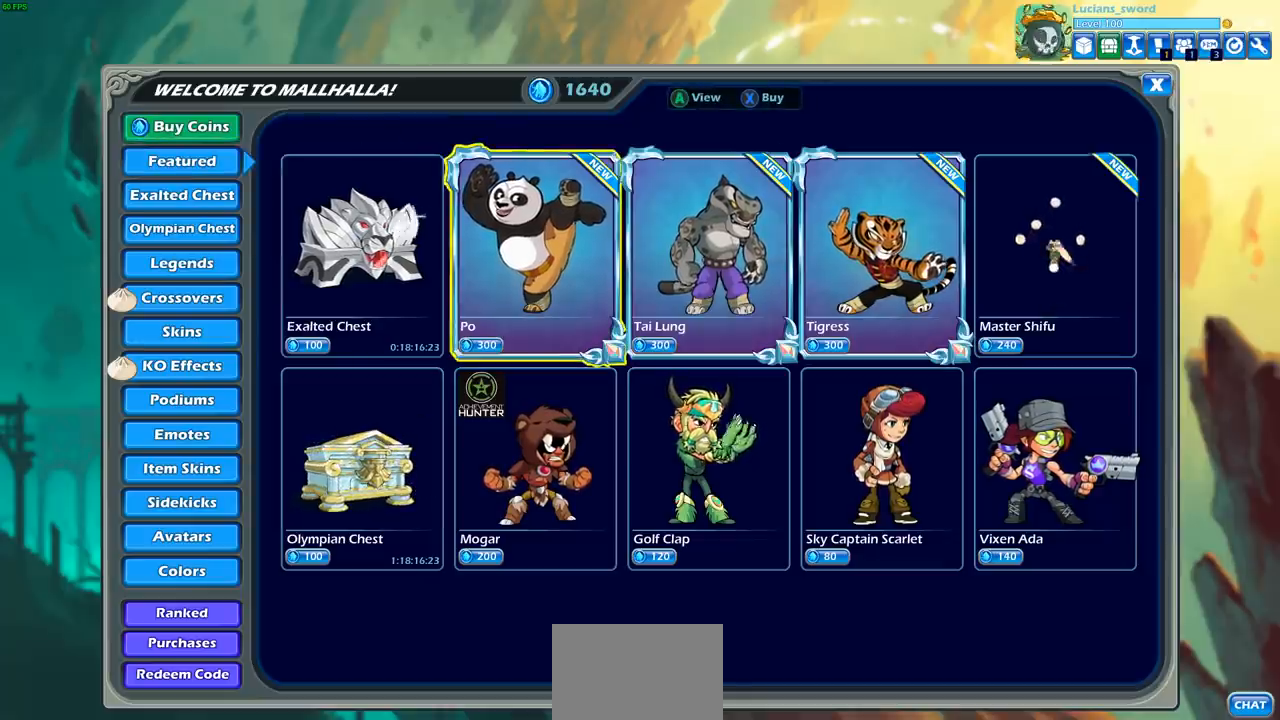
{"buttons": [], "left_stick": "center", "right_stick": "center", "events": [[133, "DPAD_RIGHT", "down"], [217, "DPAD_RIGHT", "up"], [317, "DPAD_RIGHT", "down"], [417, "DPAD_RIGHT", "up"]]}
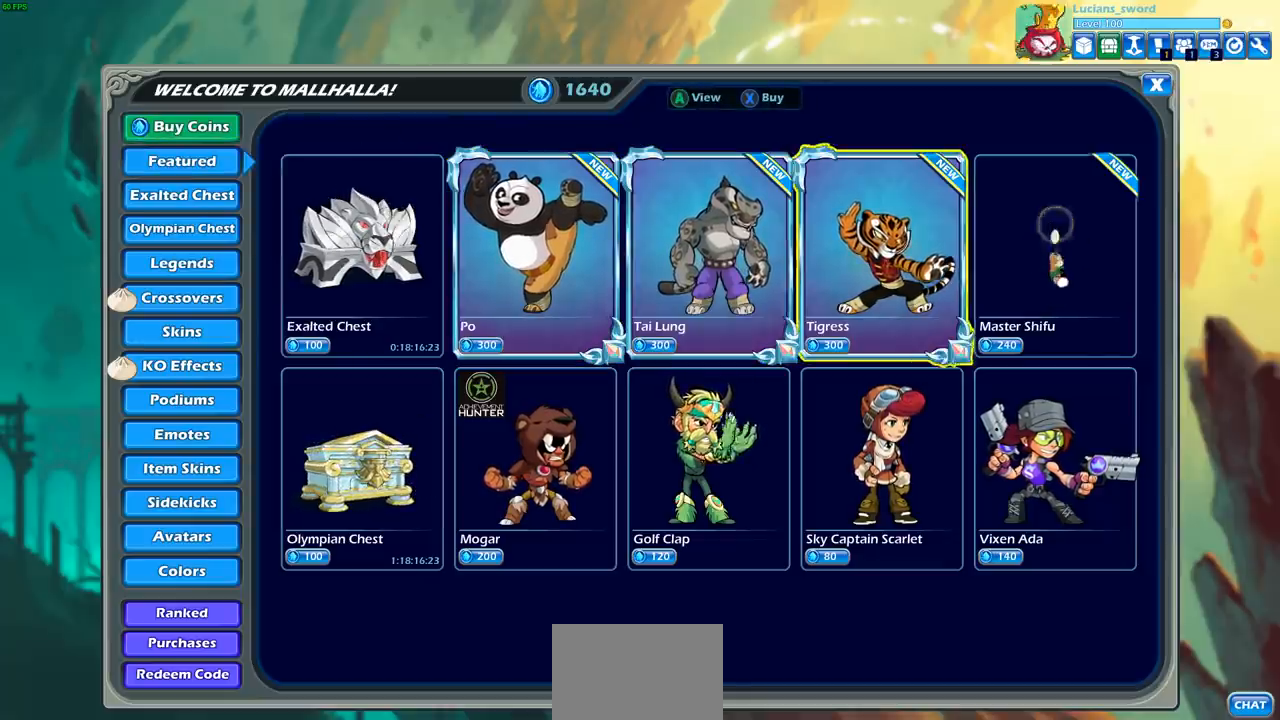
{"buttons": ["DPAD_LEFT"], "left_stick": "center", "right_stick": "center", "events": [[17, "DPAD_RIGHT", "down"], [100, "DPAD_RIGHT", "up"], [317, "DPAD_LEFT", "down"], [400, "DPAD_LEFT", "up"], [500, "DPAD_LEFT", "down"]]}
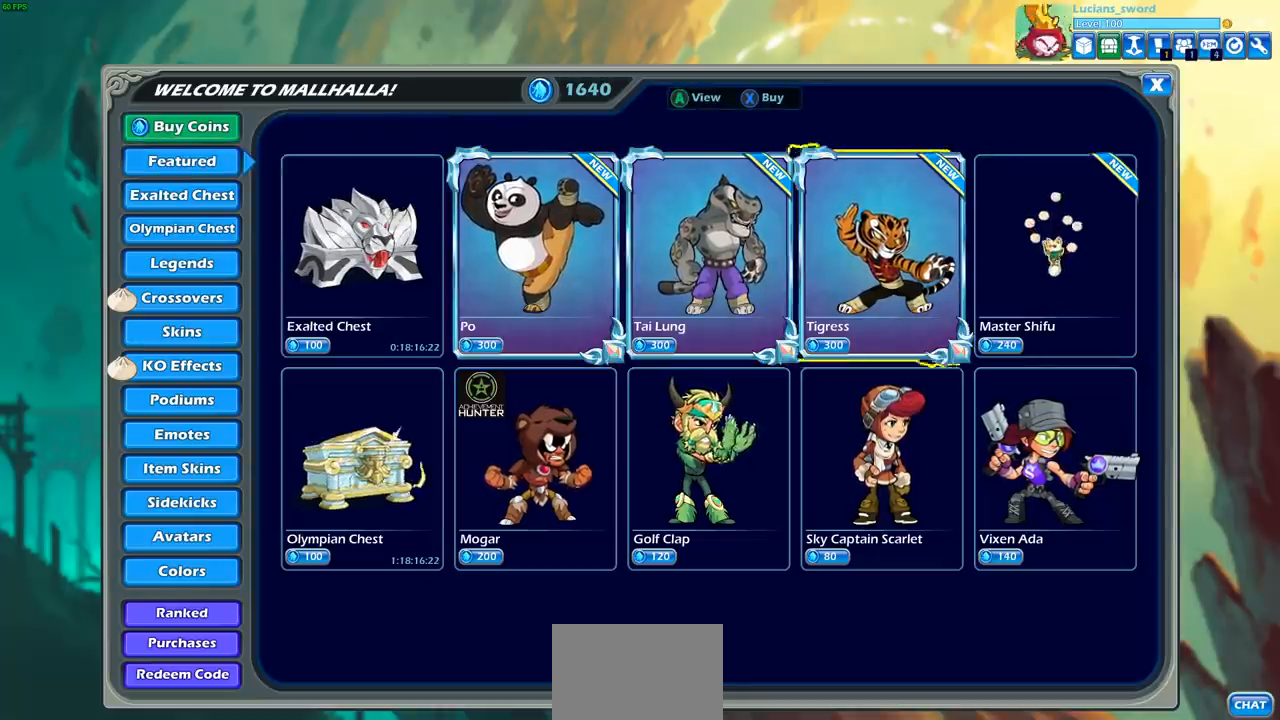
{"buttons": [], "left_stick": "center", "right_stick": "center", "events": [[100, "DPAD_LEFT", "up"], [167, "DPAD_LEFT", "down"], [300, "DPAD_LEFT", "up"]]}